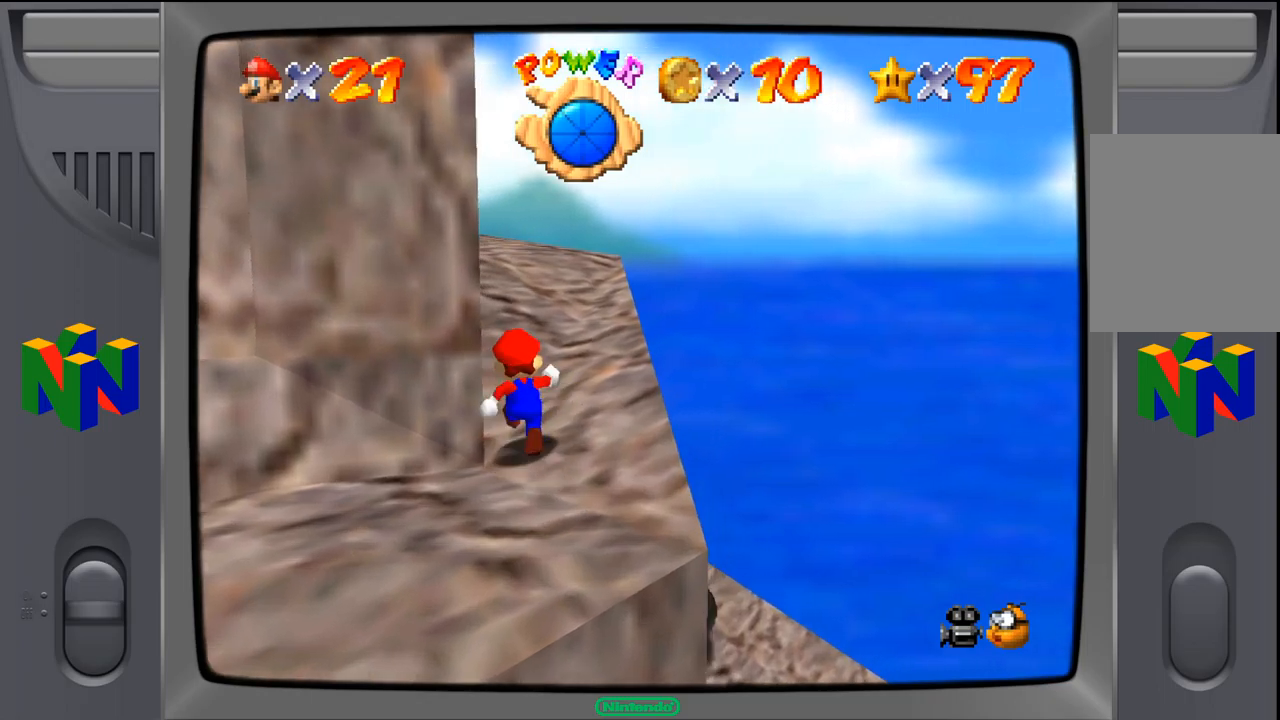
Gameplay with a controller (Nintendo layout); each line is a JSON object with the inputs held at the frame after it. "events" lists button and stick changes between this image and that frame as [ms after this image, input, new state], when the widget could be followed in between. Not read: L1 L3 R1 R3.
{"buttons": [], "left_stick": "up", "events": []}
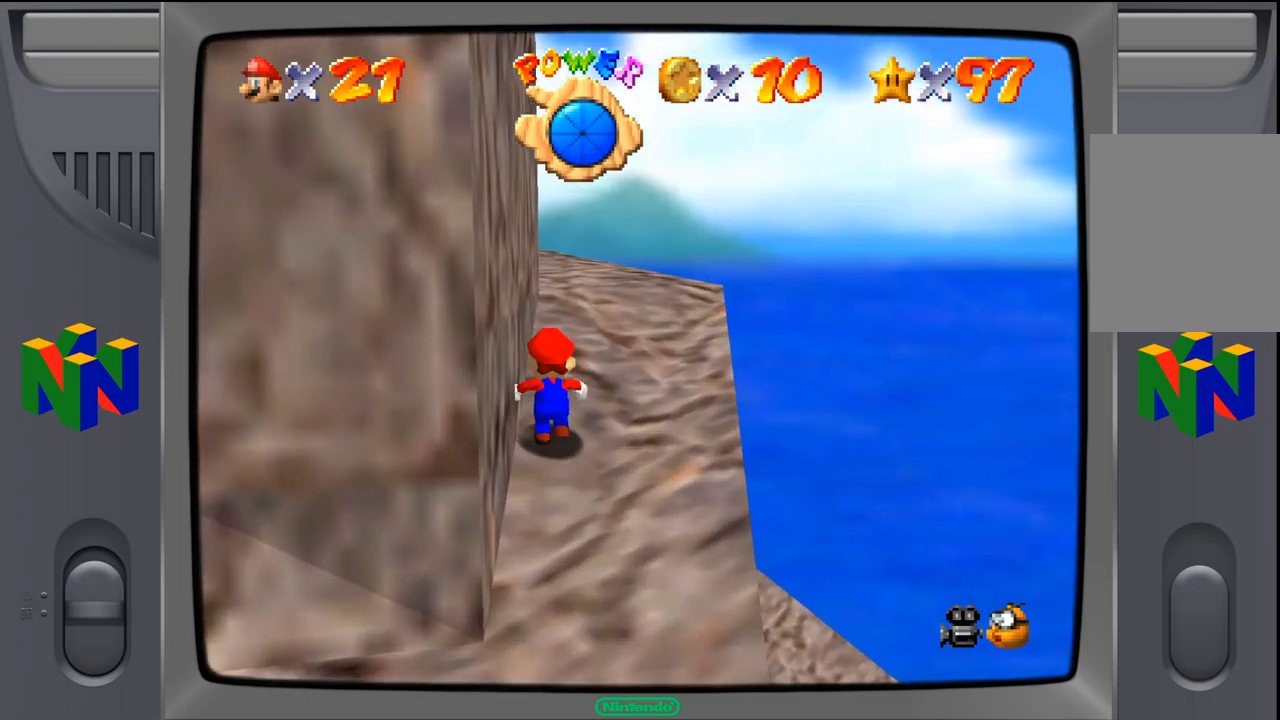
{"buttons": [], "left_stick": "up", "events": []}
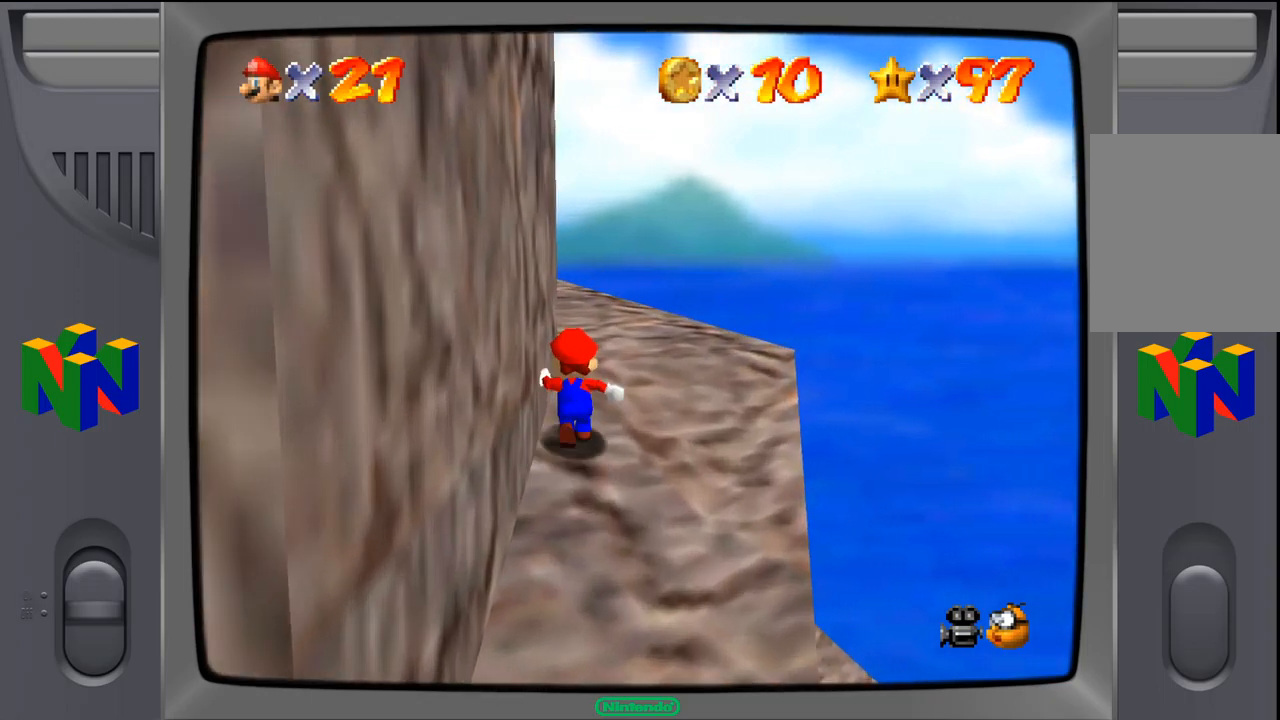
{"buttons": [], "left_stick": "up", "events": []}
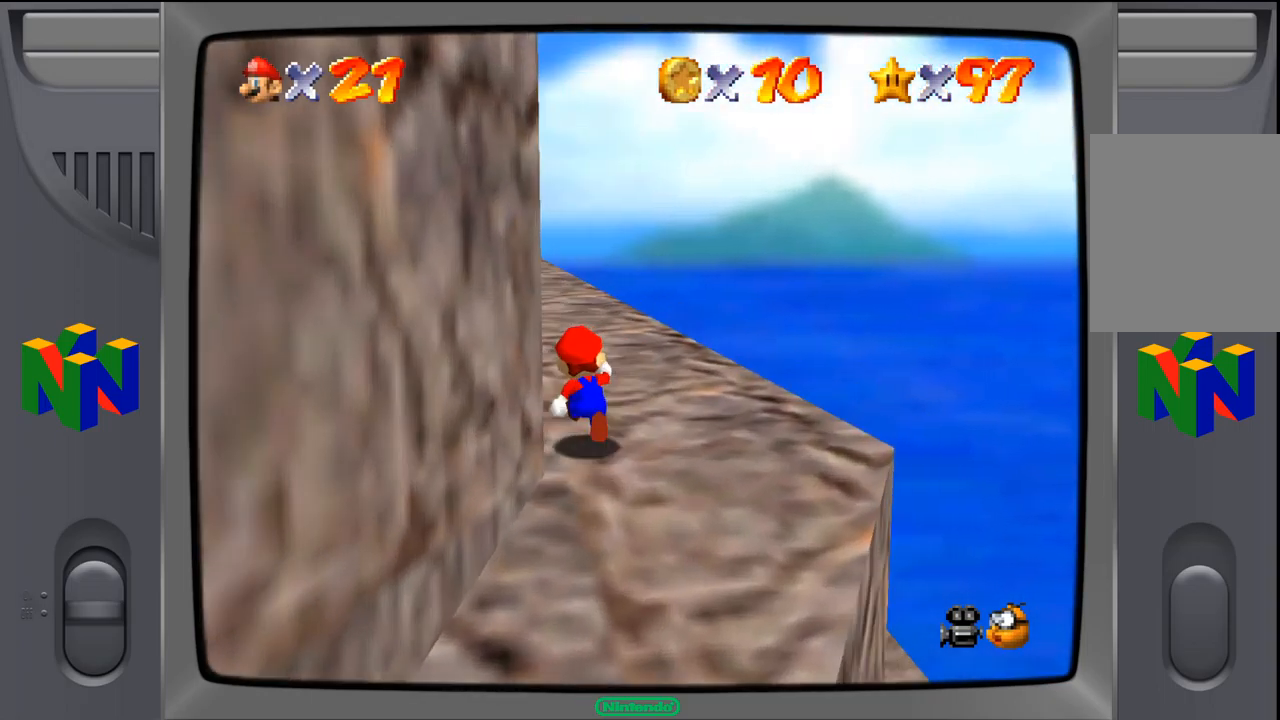
{"buttons": [], "left_stick": "up", "events": []}
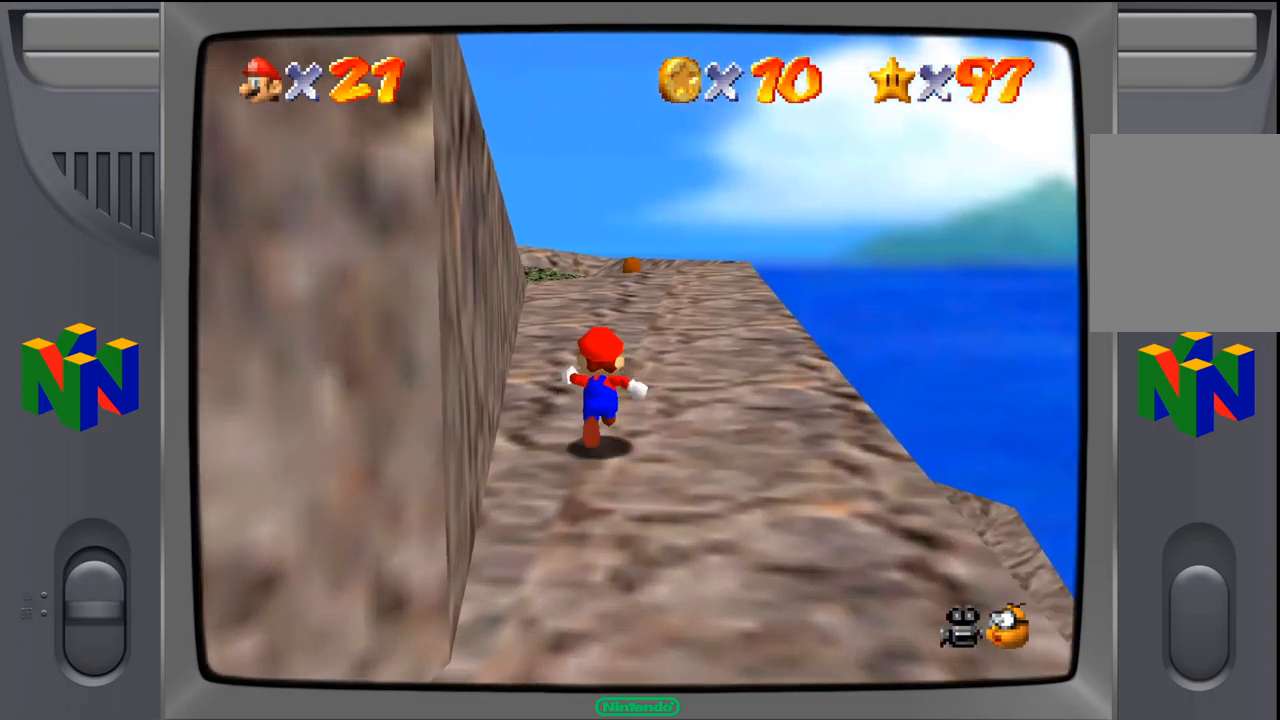
{"buttons": [], "left_stick": "up-right", "events": [[84, "left_stick", "up-right"]]}
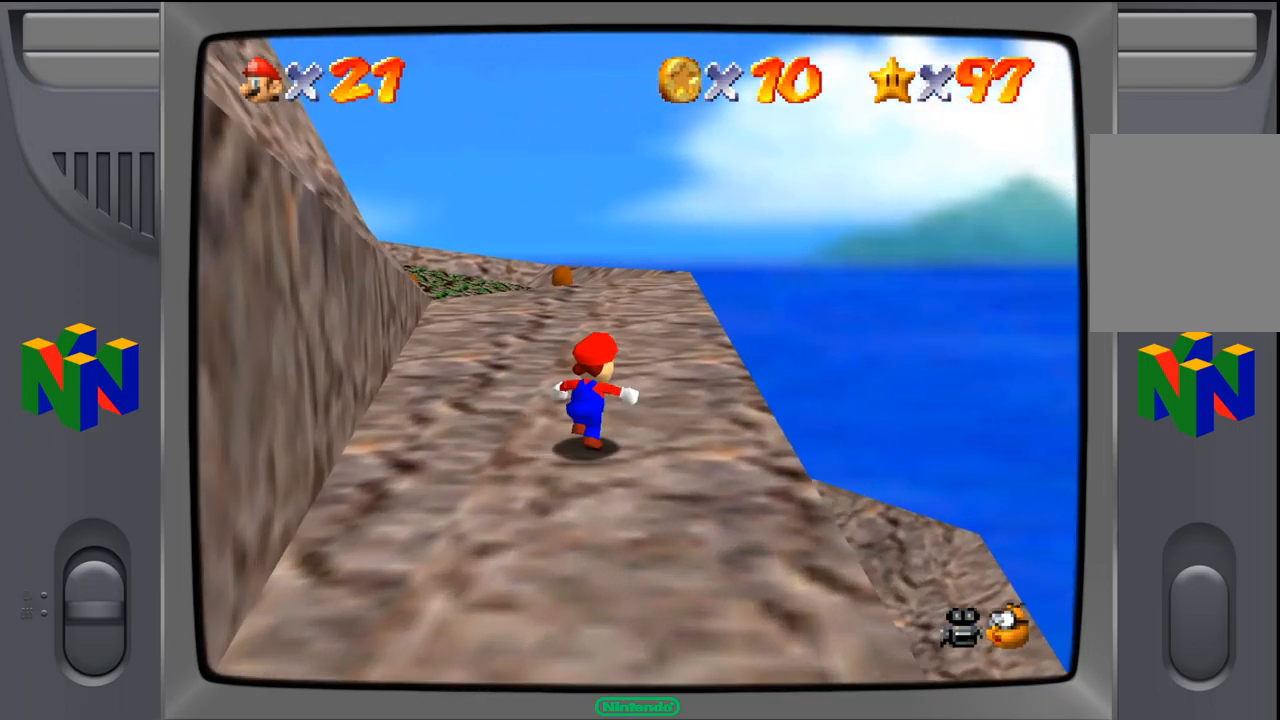
{"buttons": [], "left_stick": "up", "events": [[67, "left_stick", "up"]]}
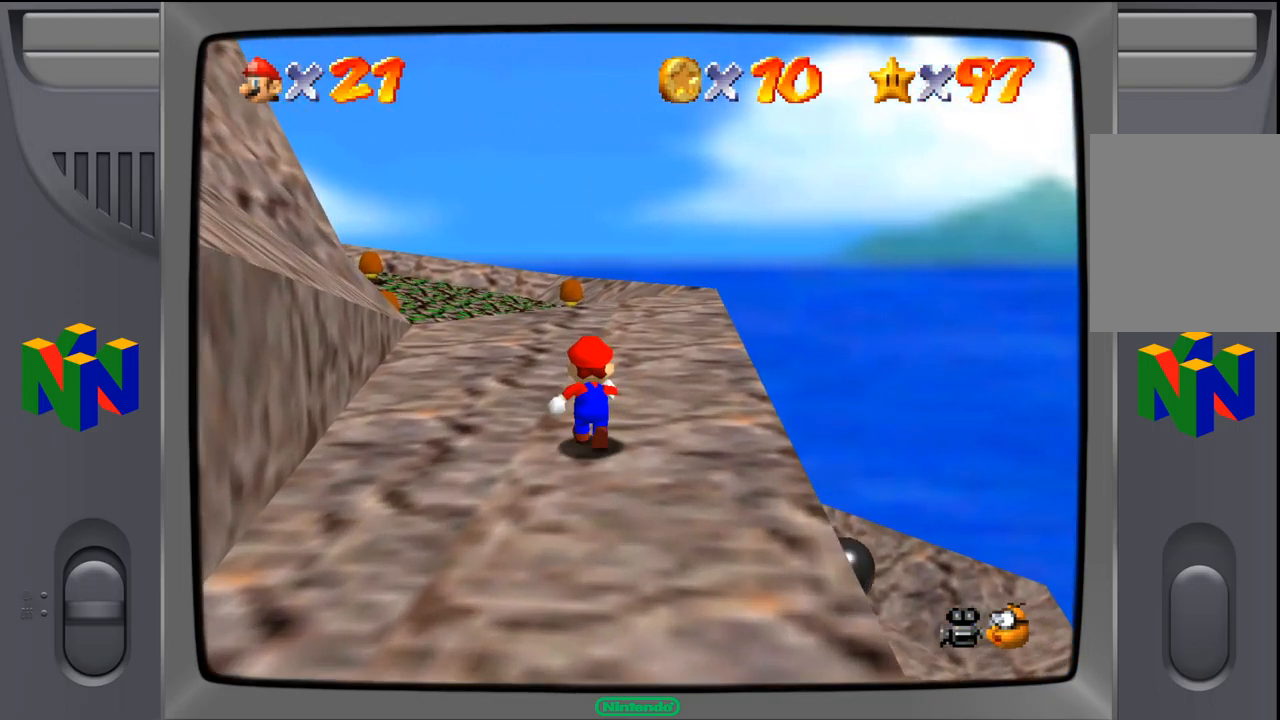
{"buttons": [], "left_stick": "up", "events": []}
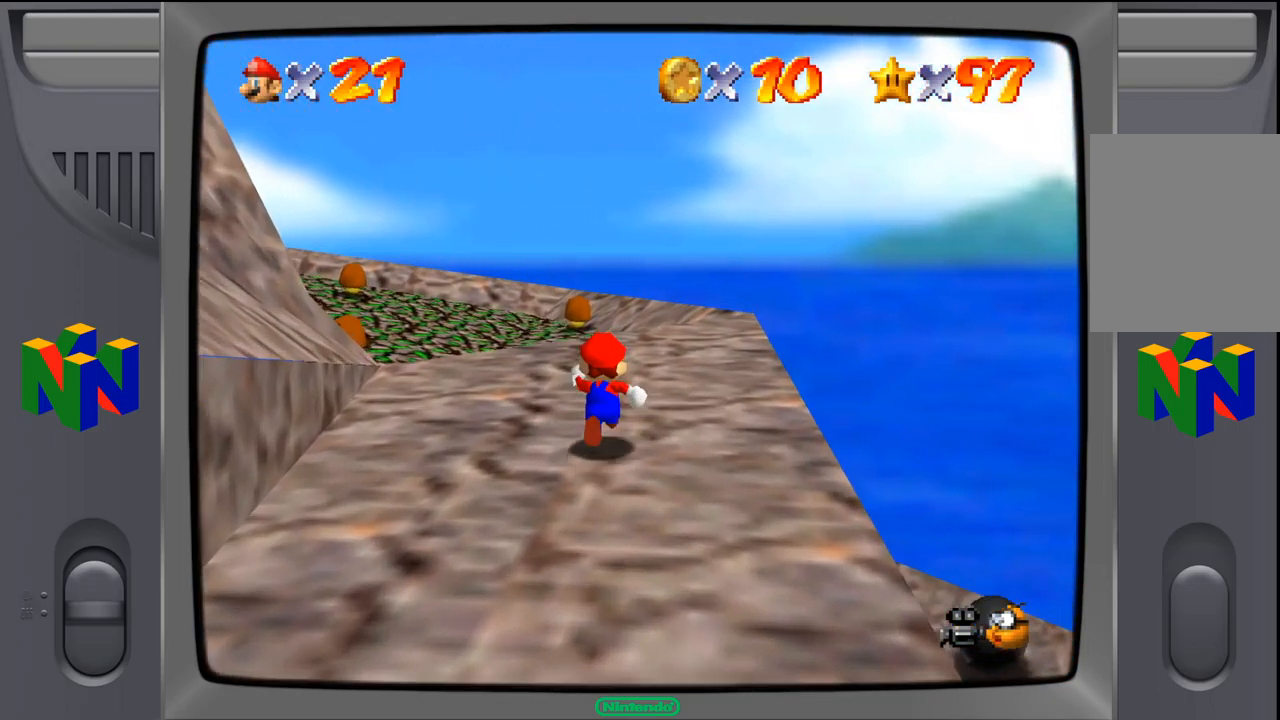
{"buttons": [], "left_stick": "up", "events": []}
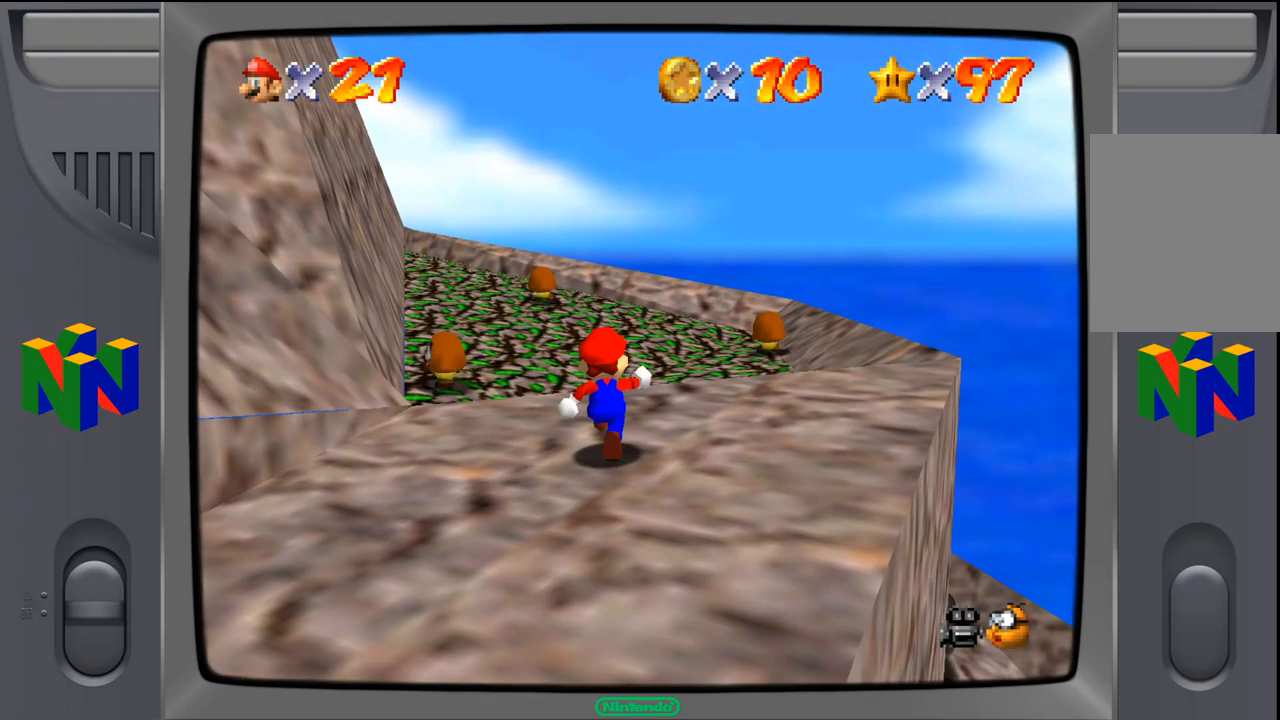
{"buttons": [], "left_stick": "up-right", "events": [[284, "Z", "down"], [367, "left_stick", "up-right"], [467, "Z", "up"]]}
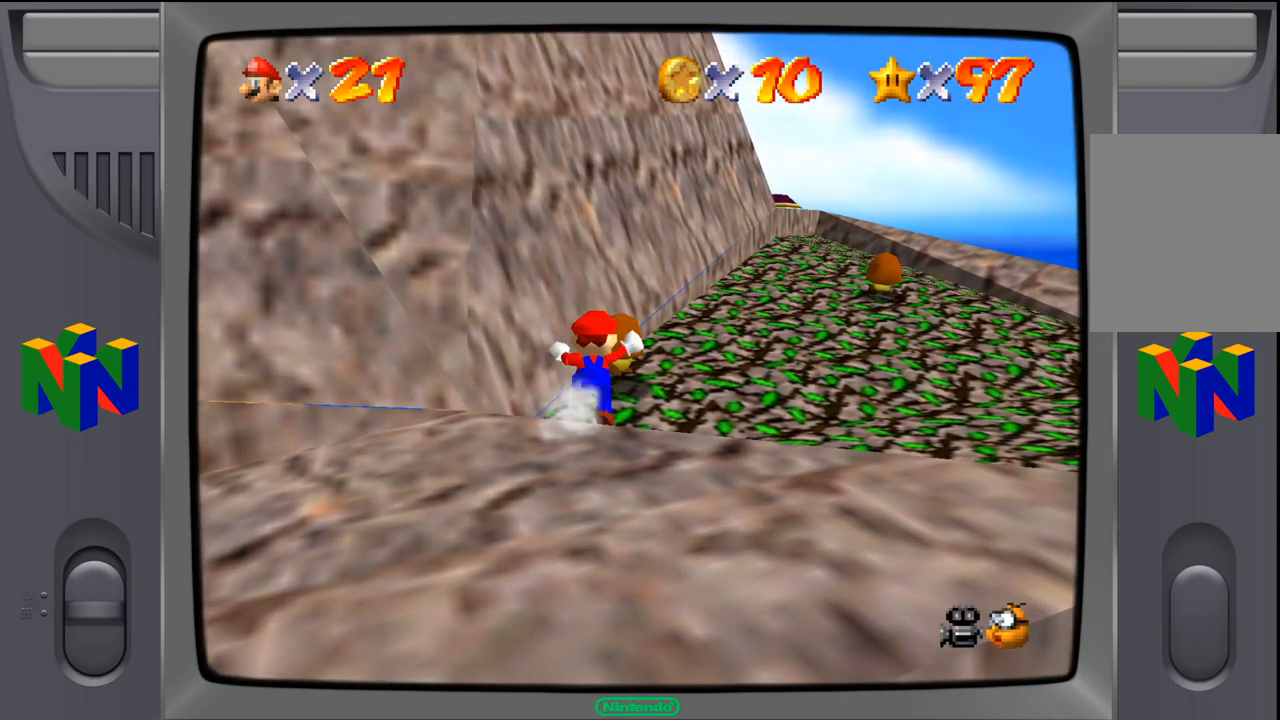
{"buttons": [], "left_stick": "up-right", "events": [[17, "A", "down"], [300, "A", "up"]]}
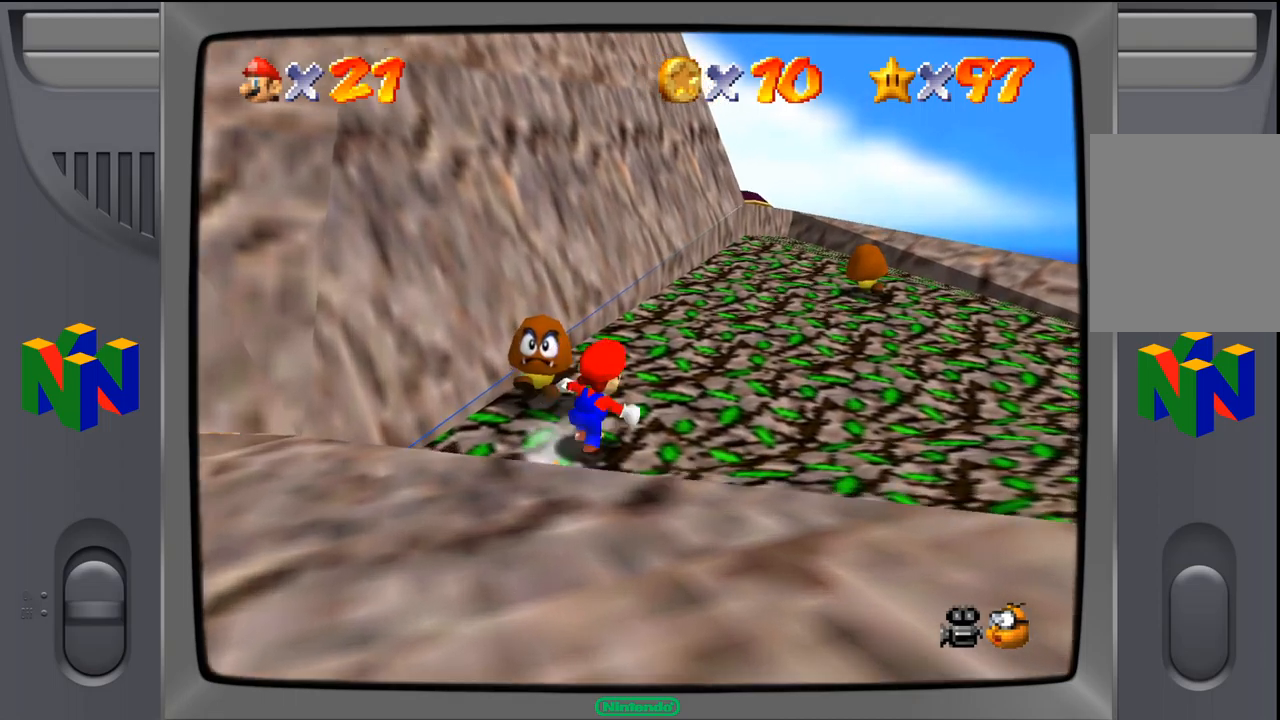
{"buttons": [], "left_stick": "up-right", "events": [[117, "A", "down"], [400, "A", "up"]]}
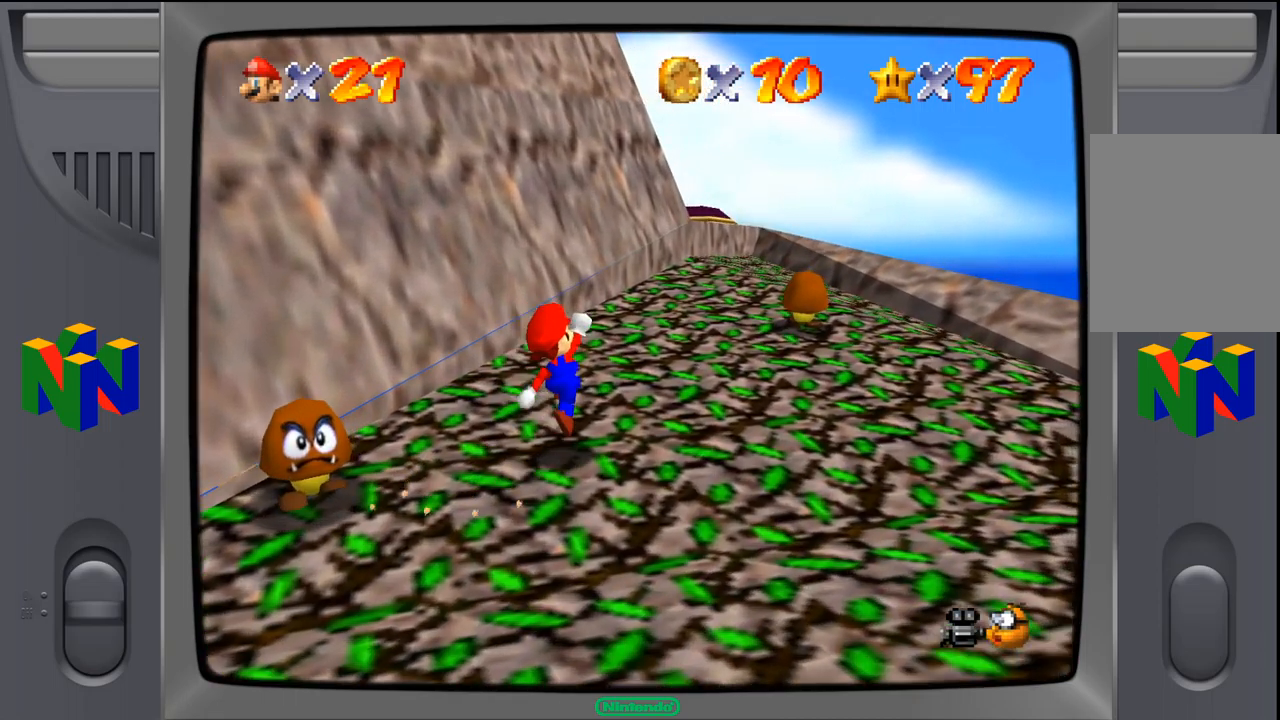
{"buttons": [], "left_stick": "up-right", "events": [[184, "A", "down"], [384, "A", "up"]]}
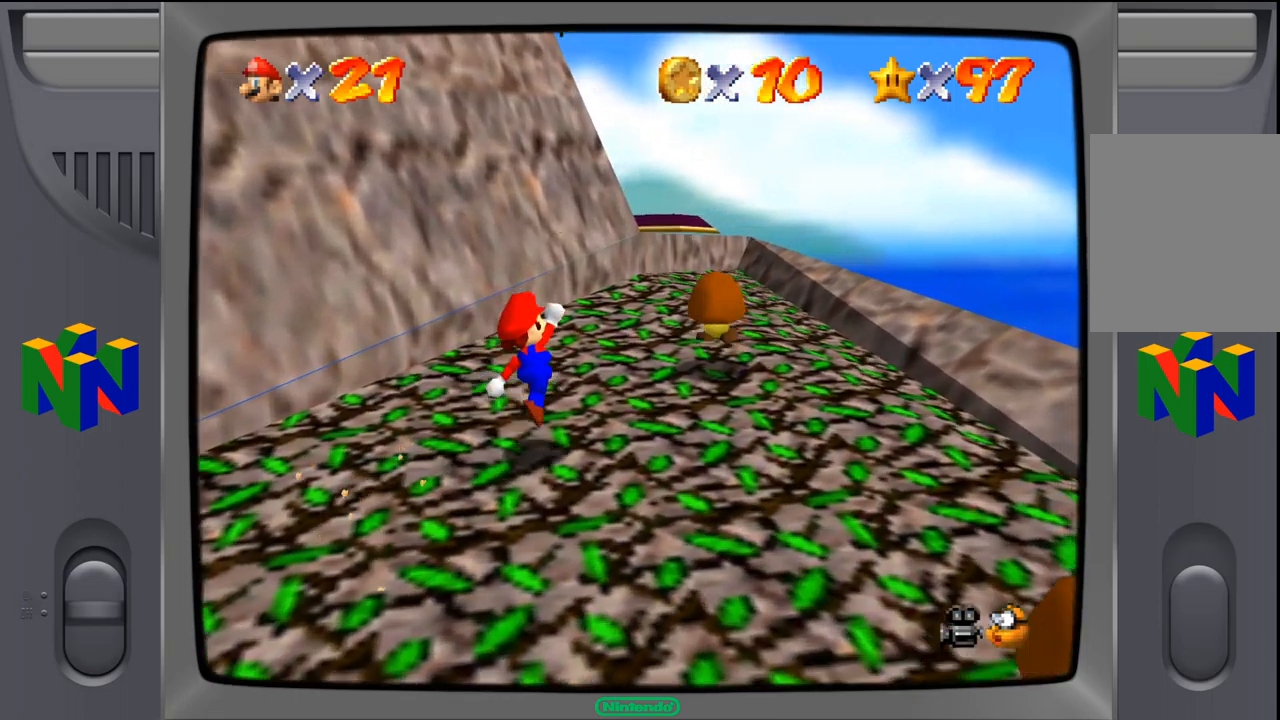
{"buttons": [], "left_stick": "up-right", "events": [[317, "A", "down"], [500, "A", "up"]]}
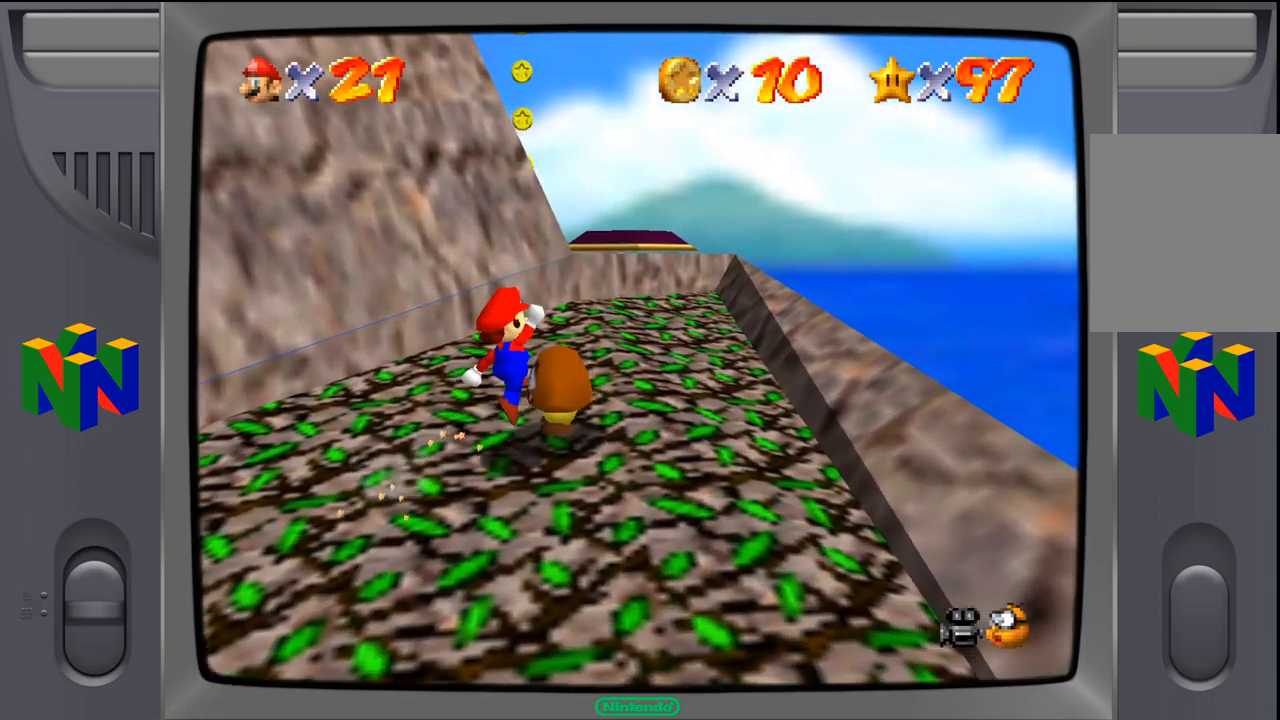
{"buttons": [], "left_stick": "up-left", "events": [[134, "left_stick", "up"], [250, "left_stick", "up-left"]]}
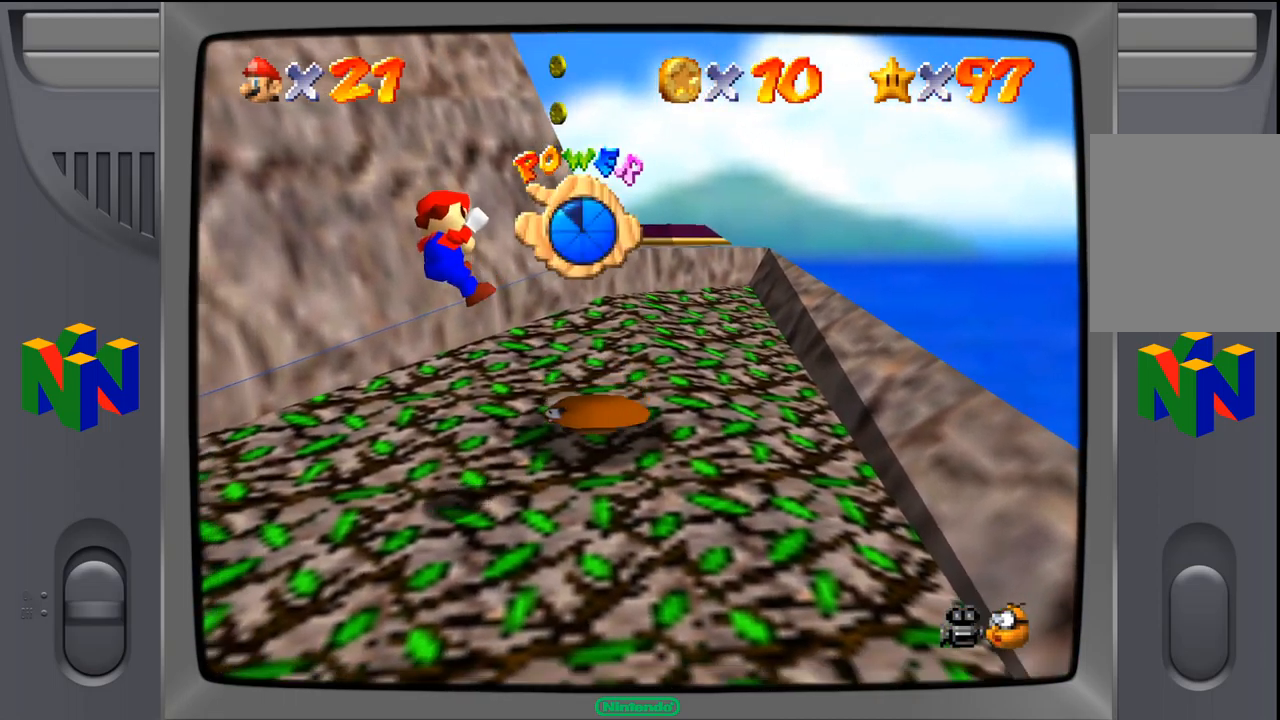
{"buttons": [], "left_stick": "right", "events": [[67, "left_stick", "up-right"], [250, "left_stick", "center"], [484, "left_stick", "right"]]}
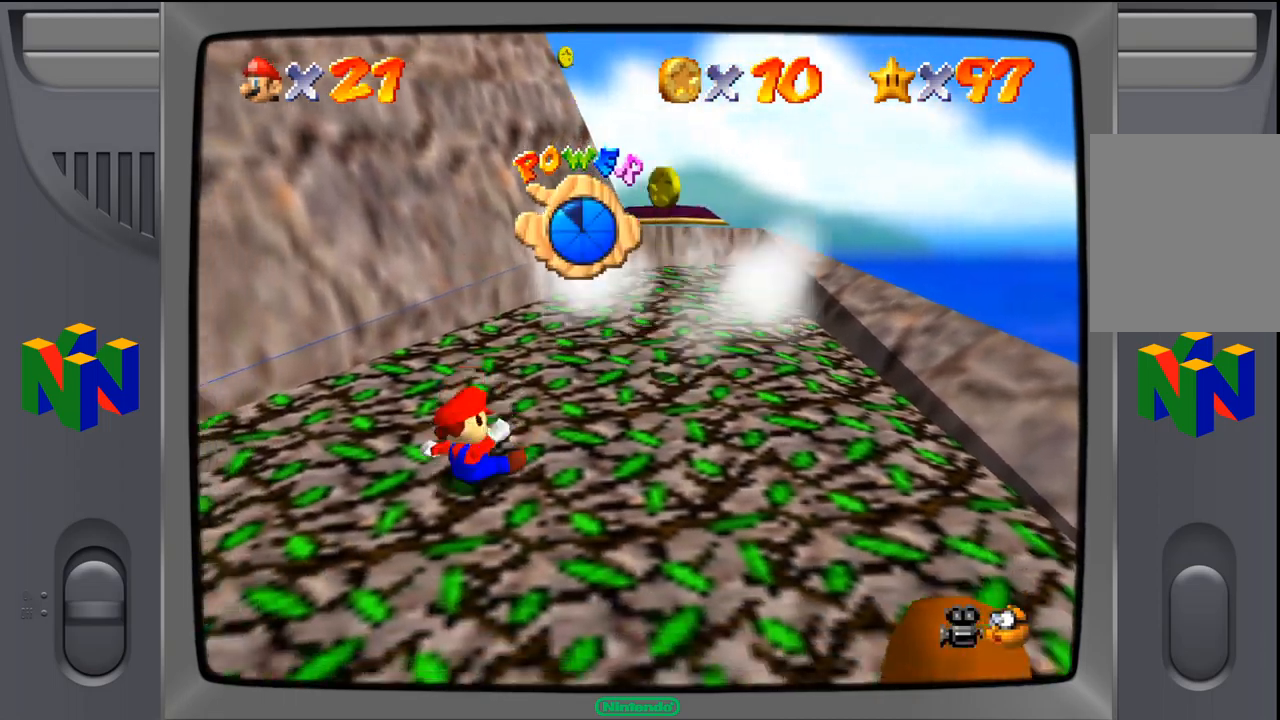
{"buttons": [], "left_stick": "up-right", "events": [[17, "left_stick", "up-right"], [117, "A", "down"], [350, "A", "up"]]}
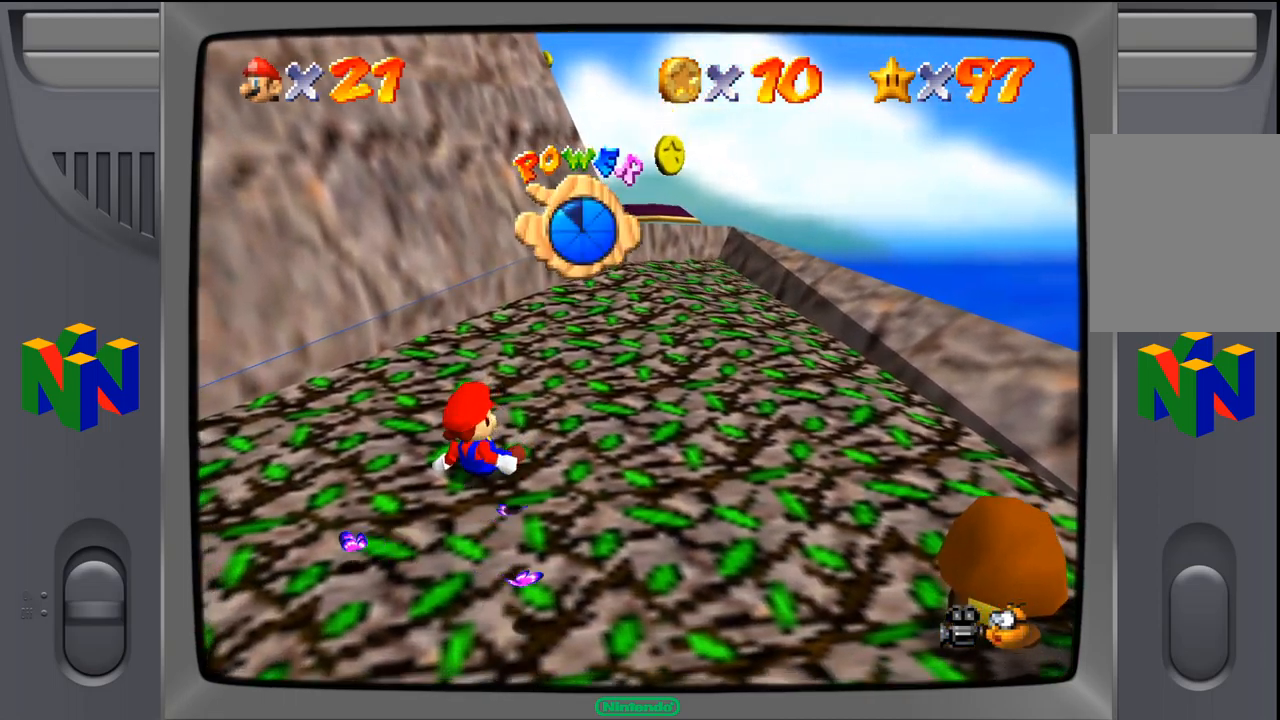
{"buttons": ["A"], "left_stick": "up-right", "events": [[484, "A", "down"]]}
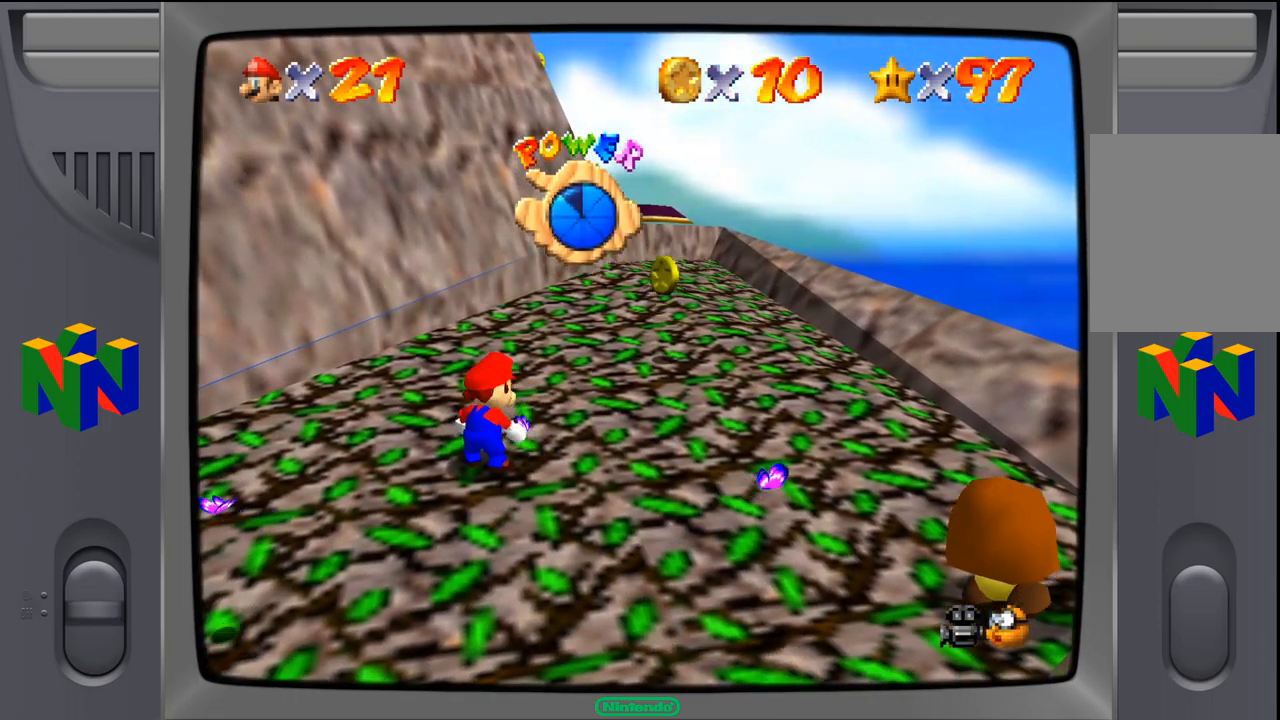
{"buttons": ["A"], "left_stick": "up-right", "events": [[150, "A", "up"], [367, "A", "down"]]}
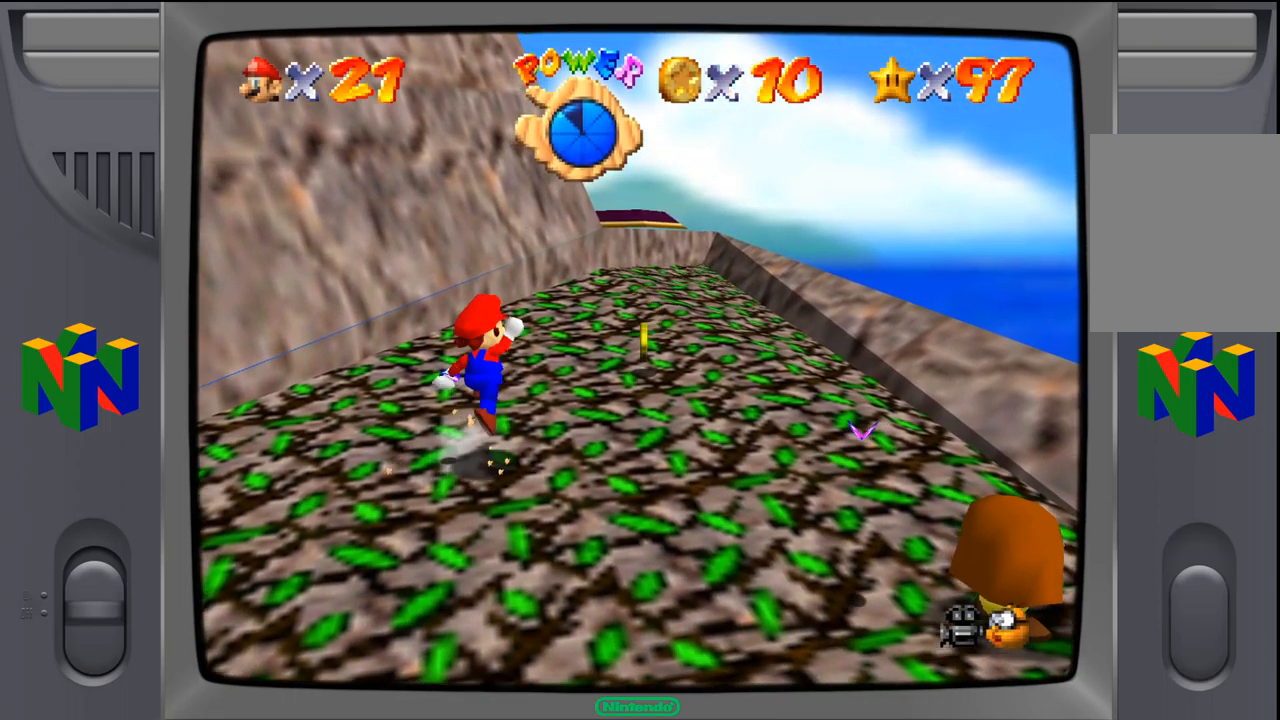
{"buttons": [], "left_stick": "up-right", "events": [[50, "A", "up"], [250, "A", "down"], [417, "A", "up"]]}
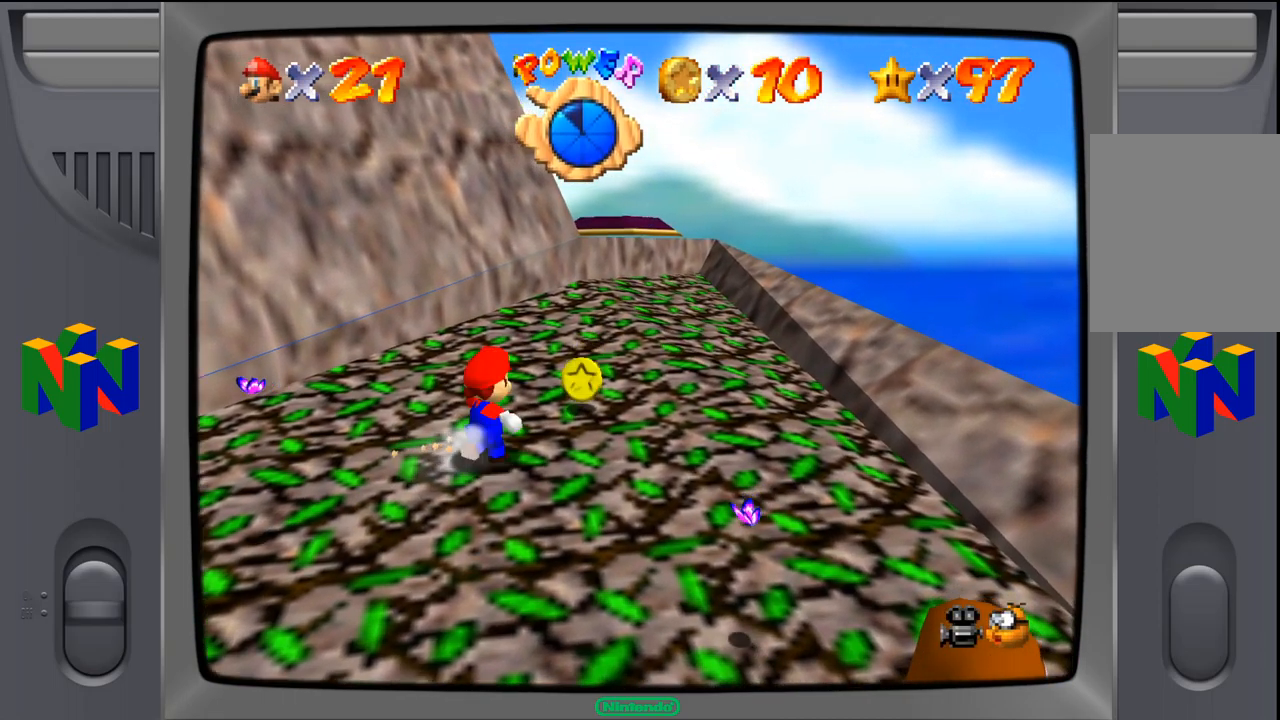
{"buttons": ["A"], "left_stick": "up-right", "events": [[367, "A", "down"]]}
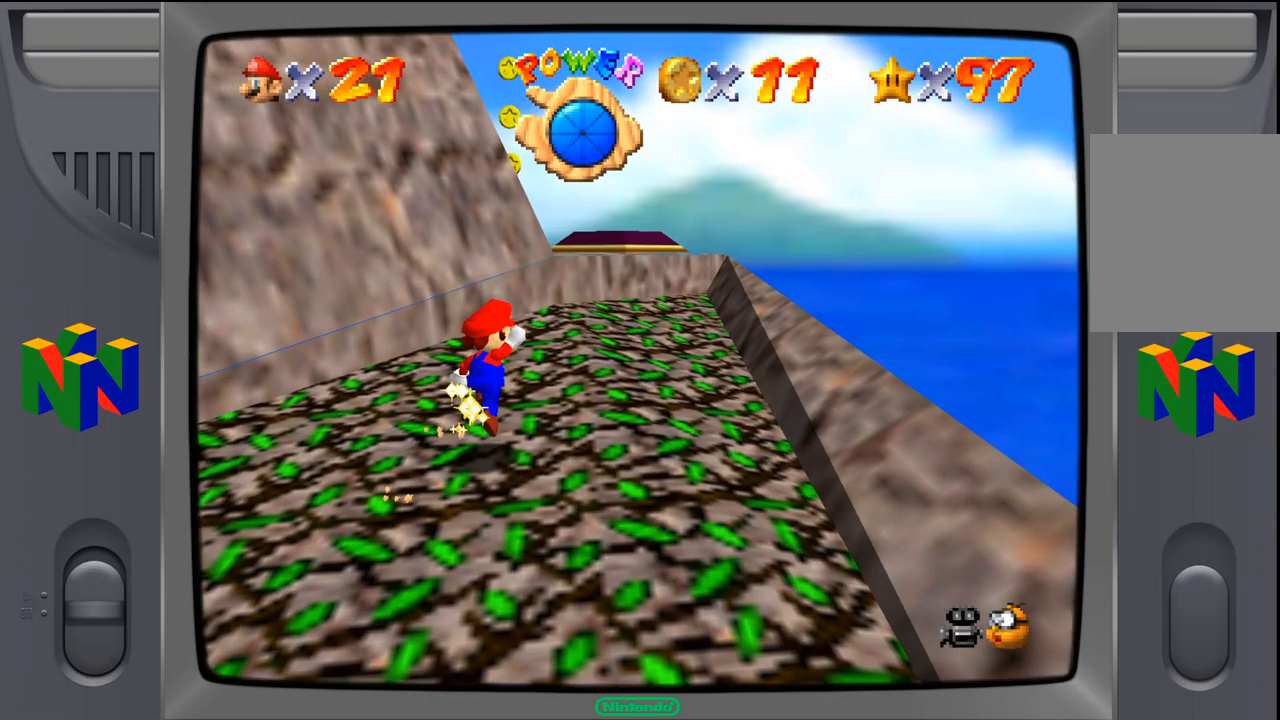
{"buttons": ["A"], "left_stick": "up", "events": [[17, "A", "up"], [417, "left_stick", "up"], [467, "A", "down"]]}
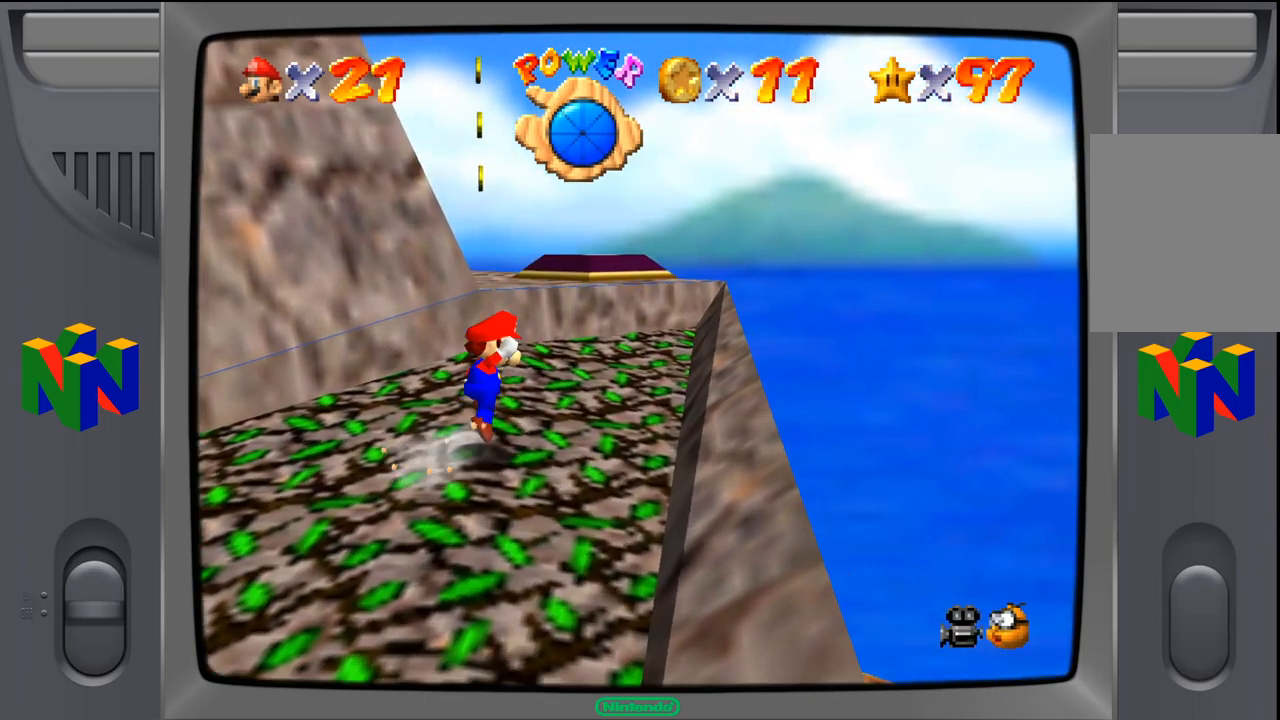
{"buttons": [], "left_stick": "up-left", "events": [[67, "A", "up"], [317, "left_stick", "up-left"]]}
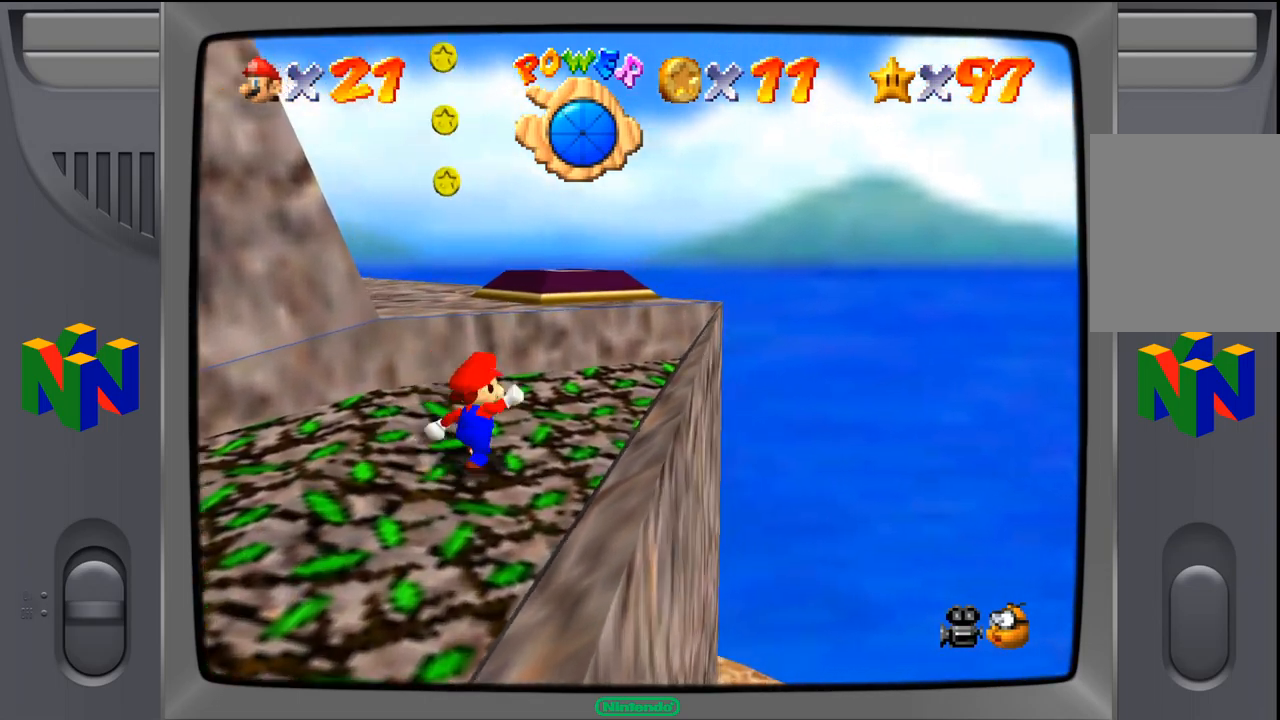
{"buttons": ["A"], "left_stick": "up-left", "events": [[467, "A", "down"]]}
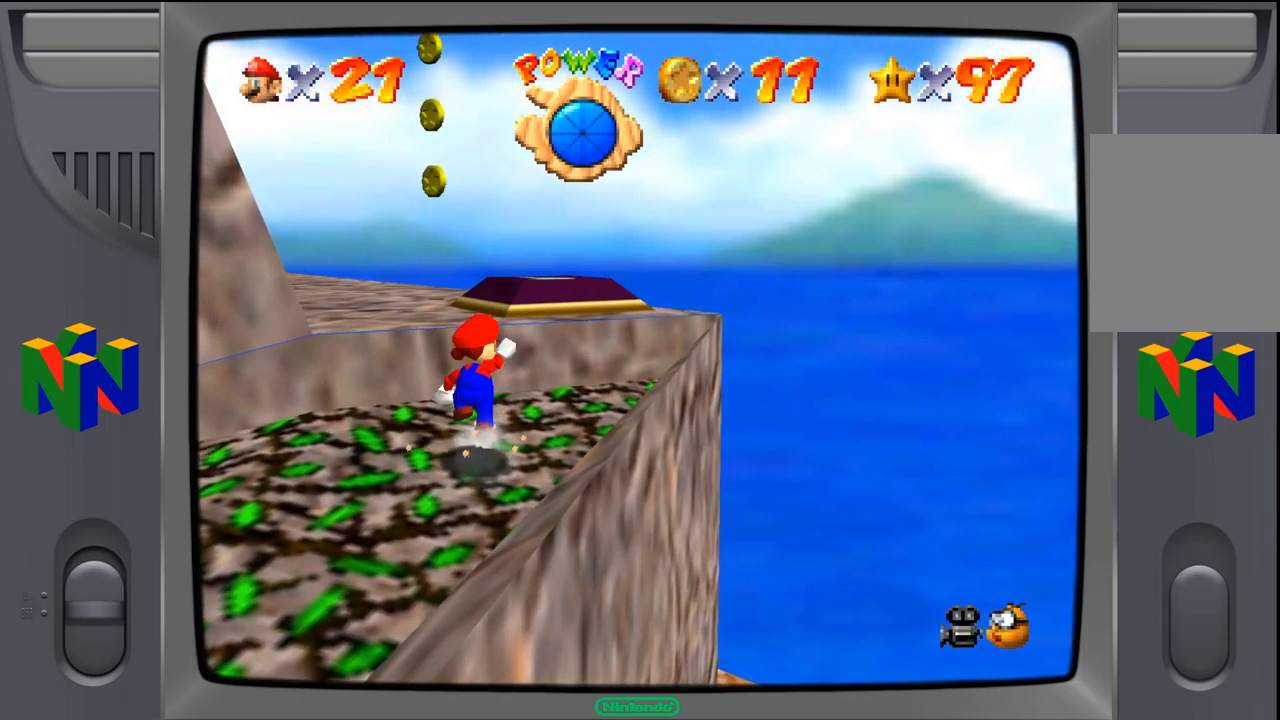
{"buttons": [], "left_stick": "up-left", "events": [[433, "A", "up"]]}
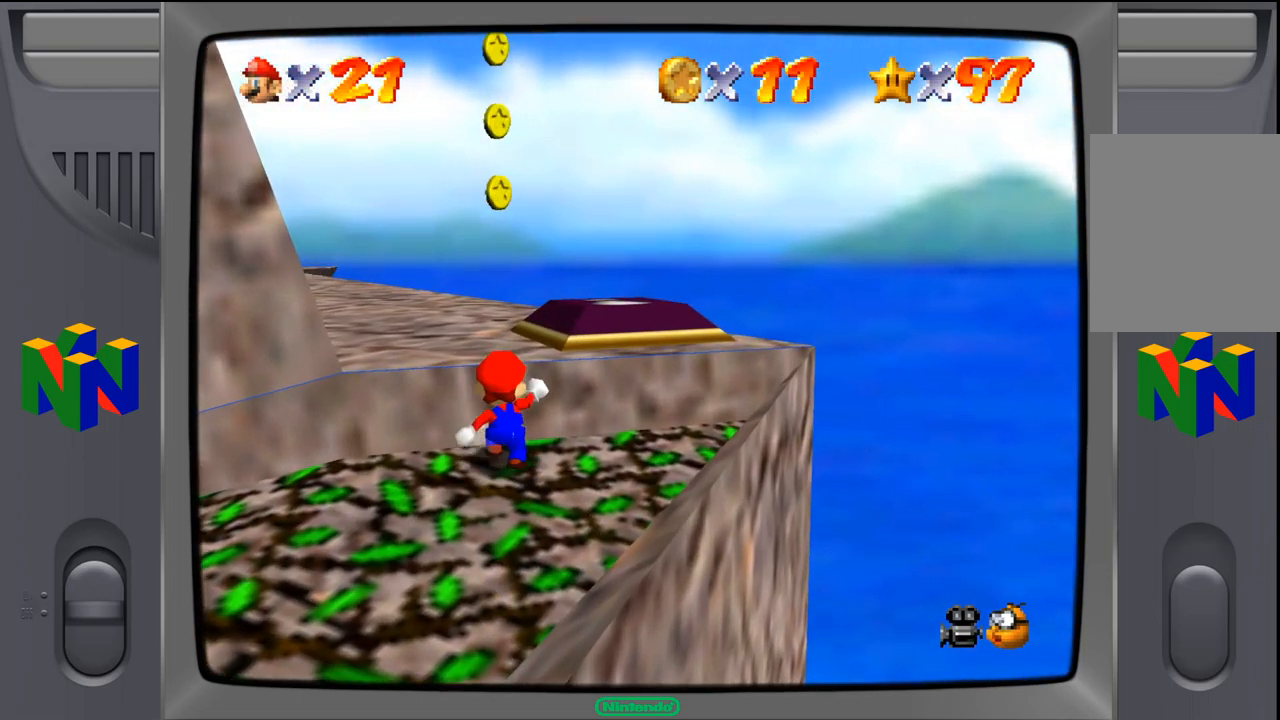
{"buttons": [], "left_stick": "up-left", "events": [[33, "A", "down"], [400, "A", "up"]]}
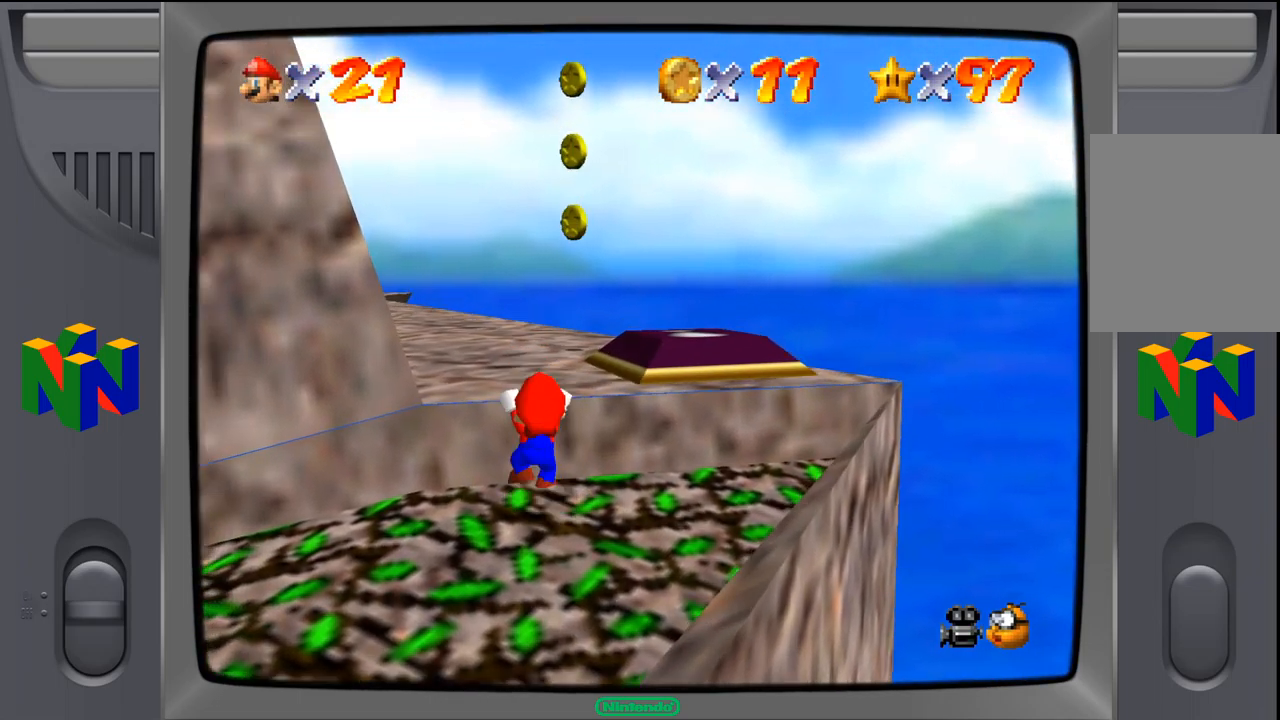
{"buttons": [], "left_stick": "up-left", "events": [[167, "A", "down"], [333, "A", "up"]]}
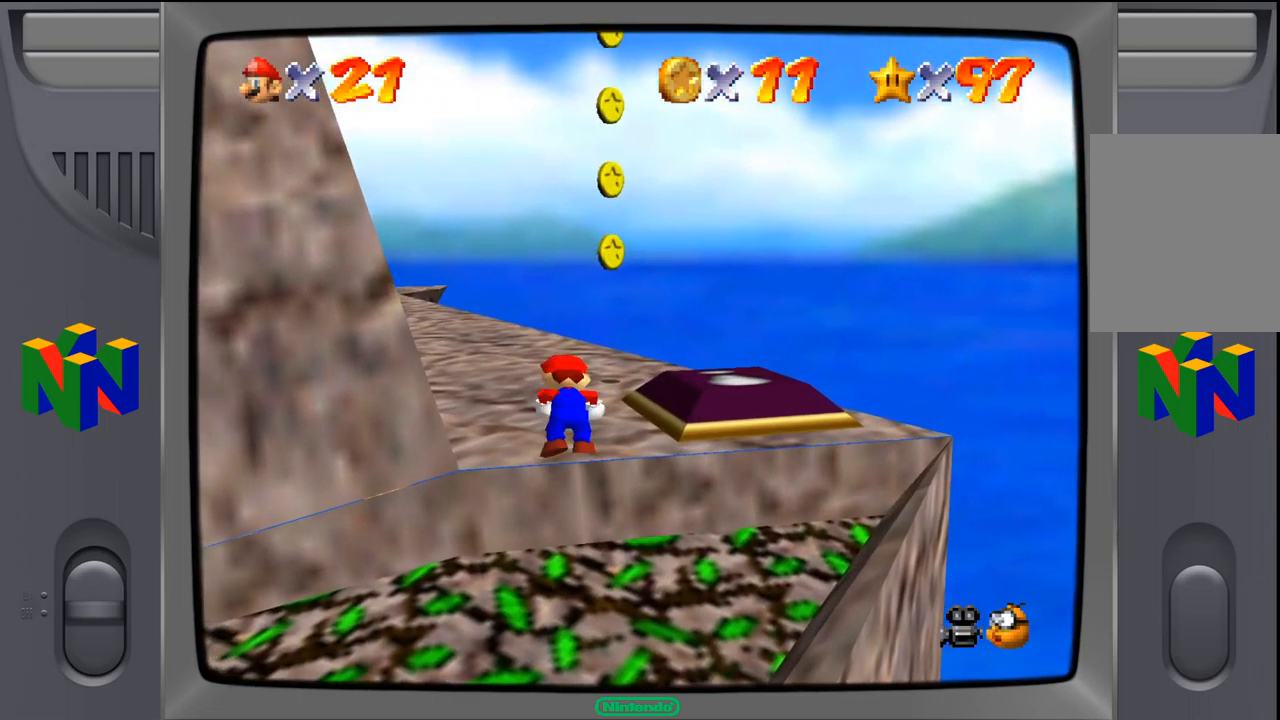
{"buttons": [], "left_stick": "up-left", "events": []}
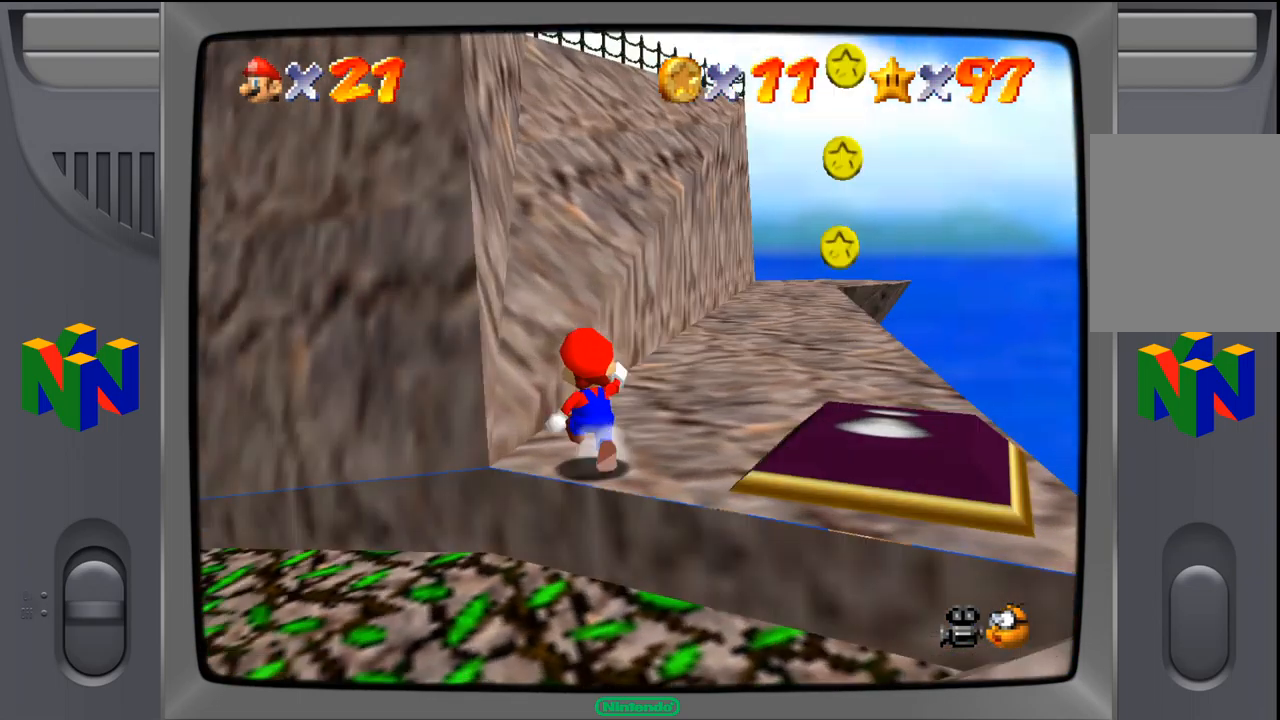
{"buttons": [], "left_stick": "up-right", "events": [[317, "left_stick", "up-right"]]}
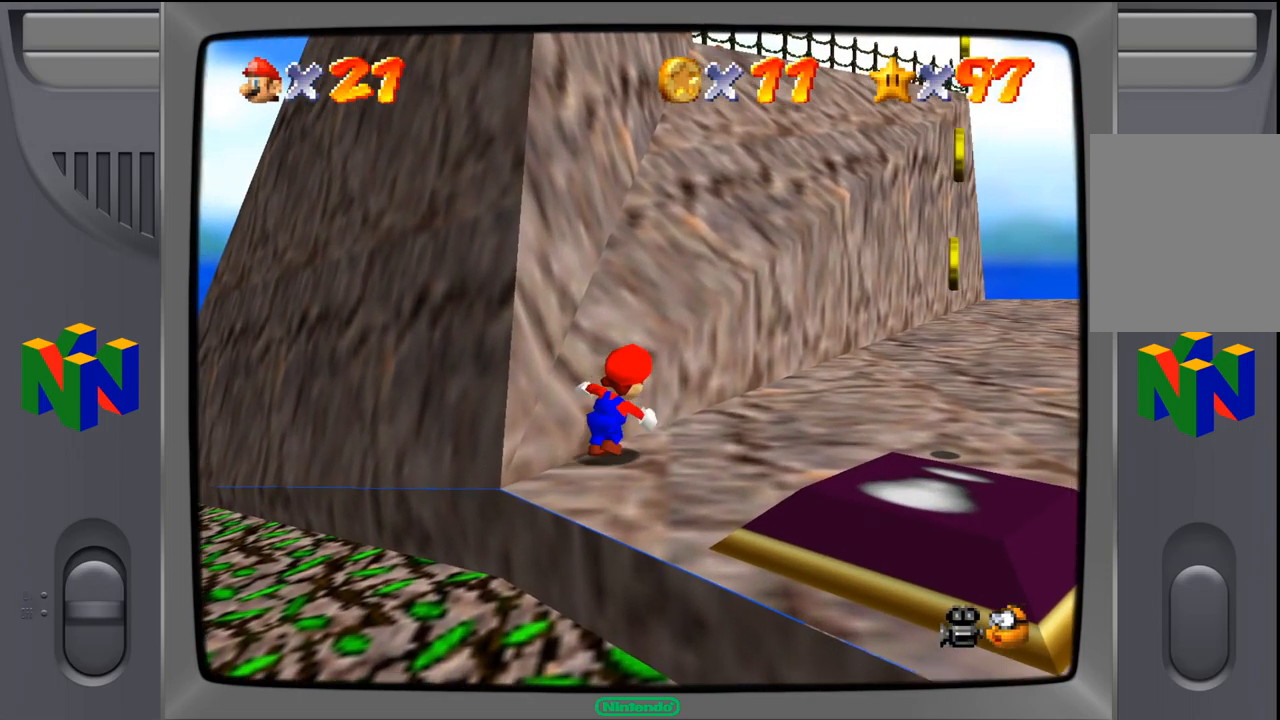
{"buttons": [], "left_stick": "up-right", "events": []}
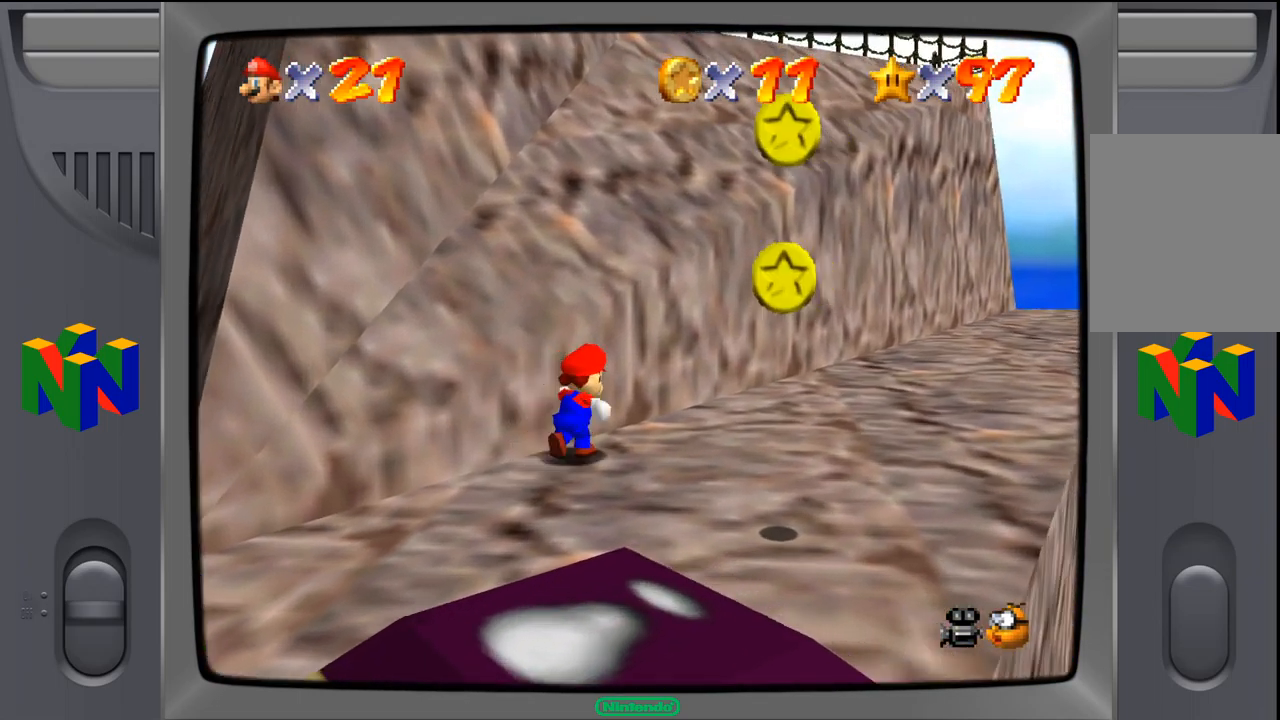
{"buttons": [], "left_stick": "up-right", "events": []}